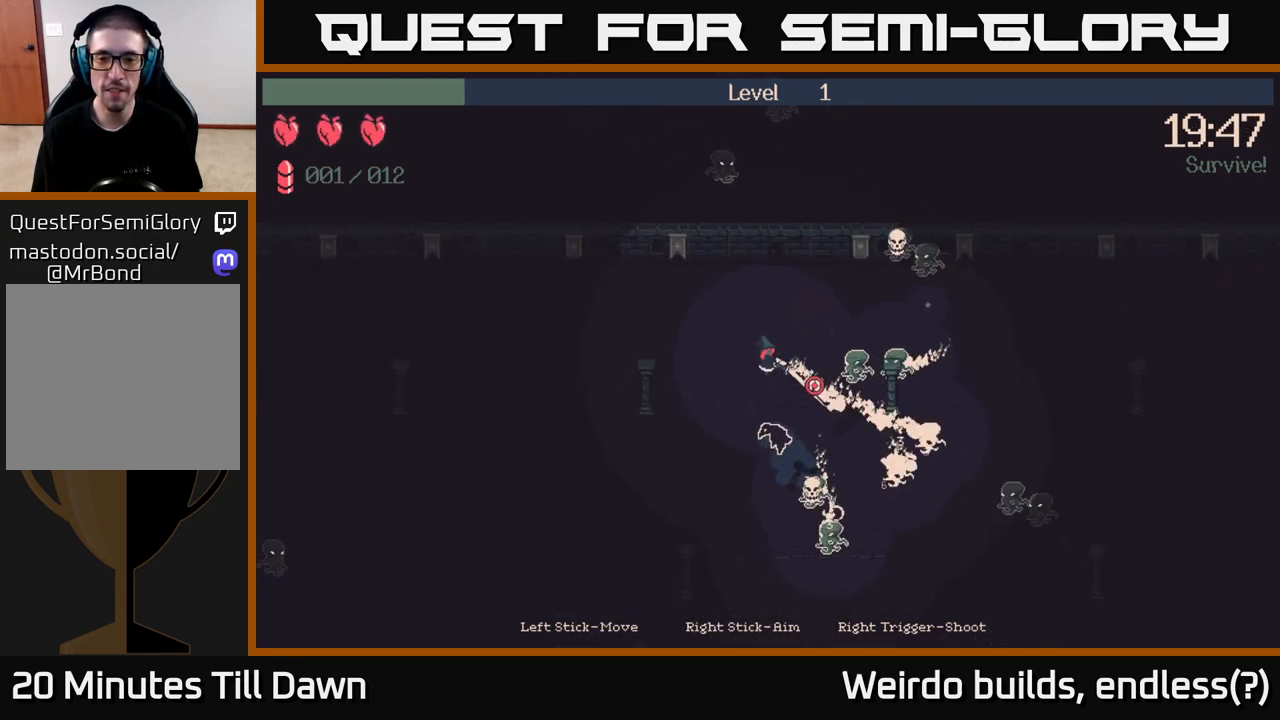
Gameplay with a controller (Xbox layout); each line is a JSON object with the inputs held at the frame after it. "events" lists button and stick changes between this image and that frame as [ms after this image, input, new state], when the widget could be followed in between. Not read: L3 R3.
{"buttons": ["R2"], "left_stick": "down-left", "right_stick": "right", "events": [[50, "right_stick", "right"], [133, "left_stick", "down"], [350, "left_stick", "down-left"]]}
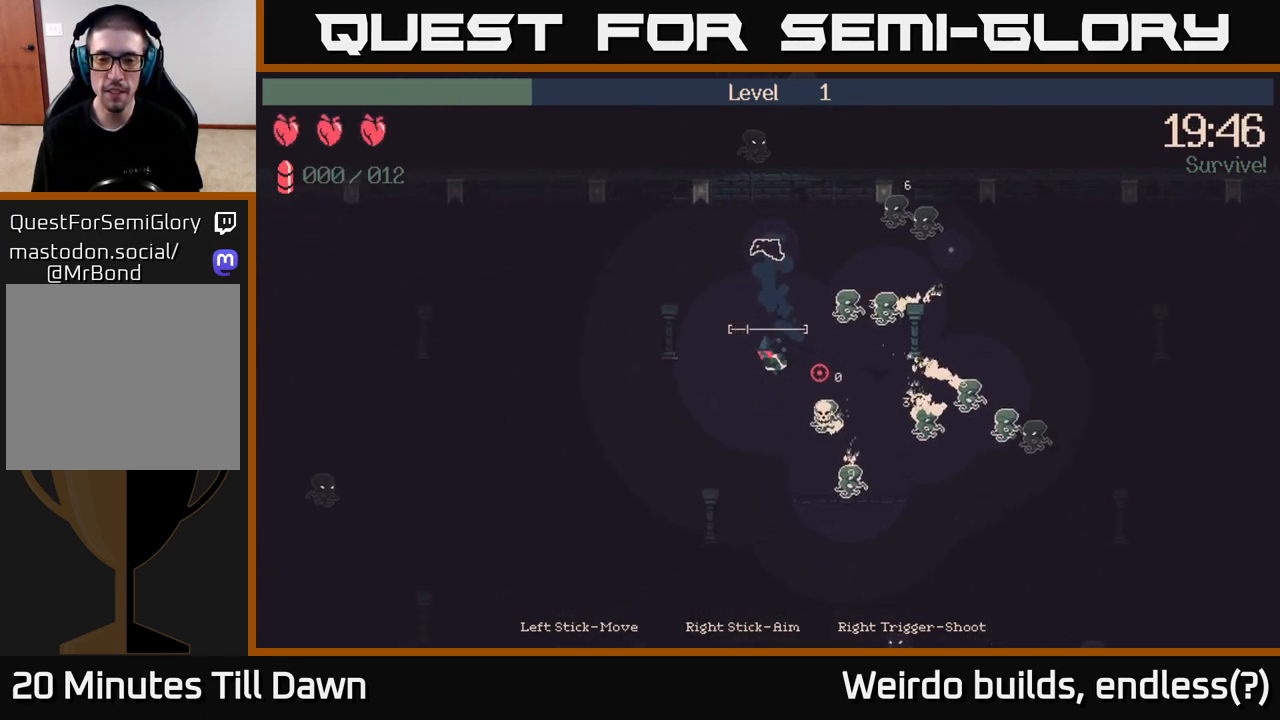
{"buttons": [], "left_stick": "down-right", "right_stick": "right", "events": [[50, "R2", "up"], [217, "left_stick", "down"], [467, "left_stick", "down-right"]]}
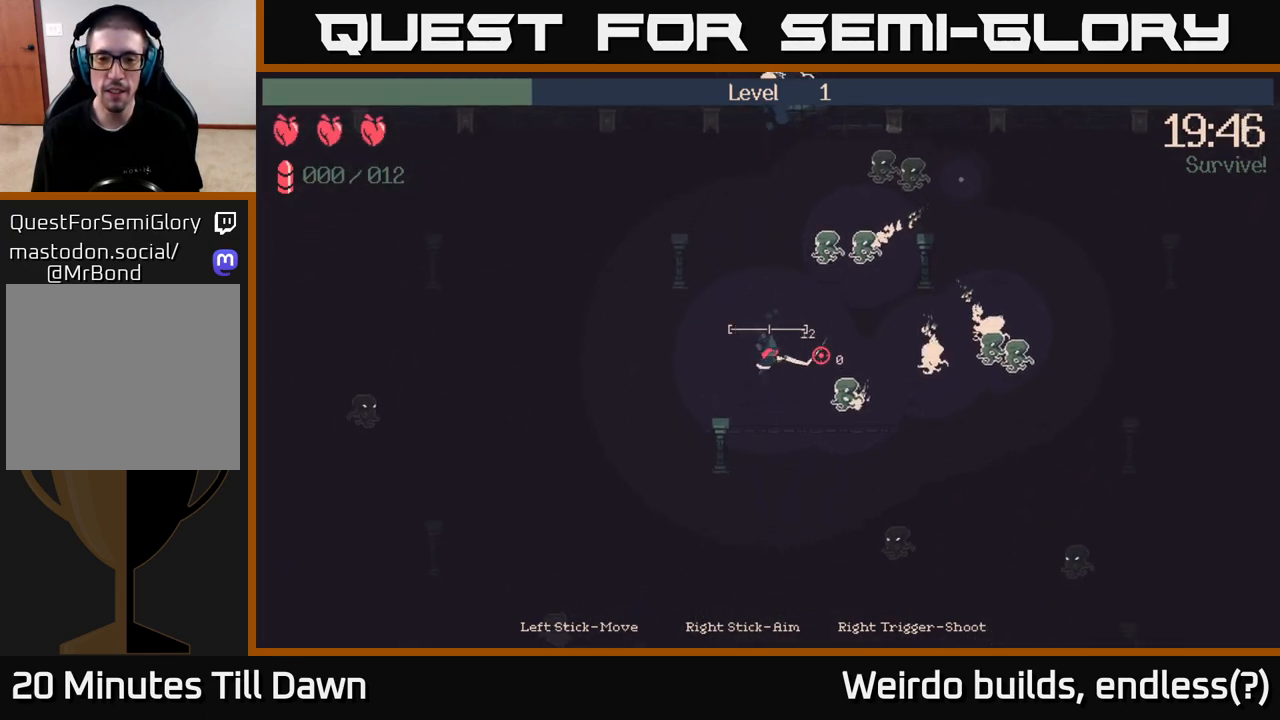
{"buttons": [], "left_stick": "down", "right_stick": "right", "events": [[117, "left_stick", "down"]]}
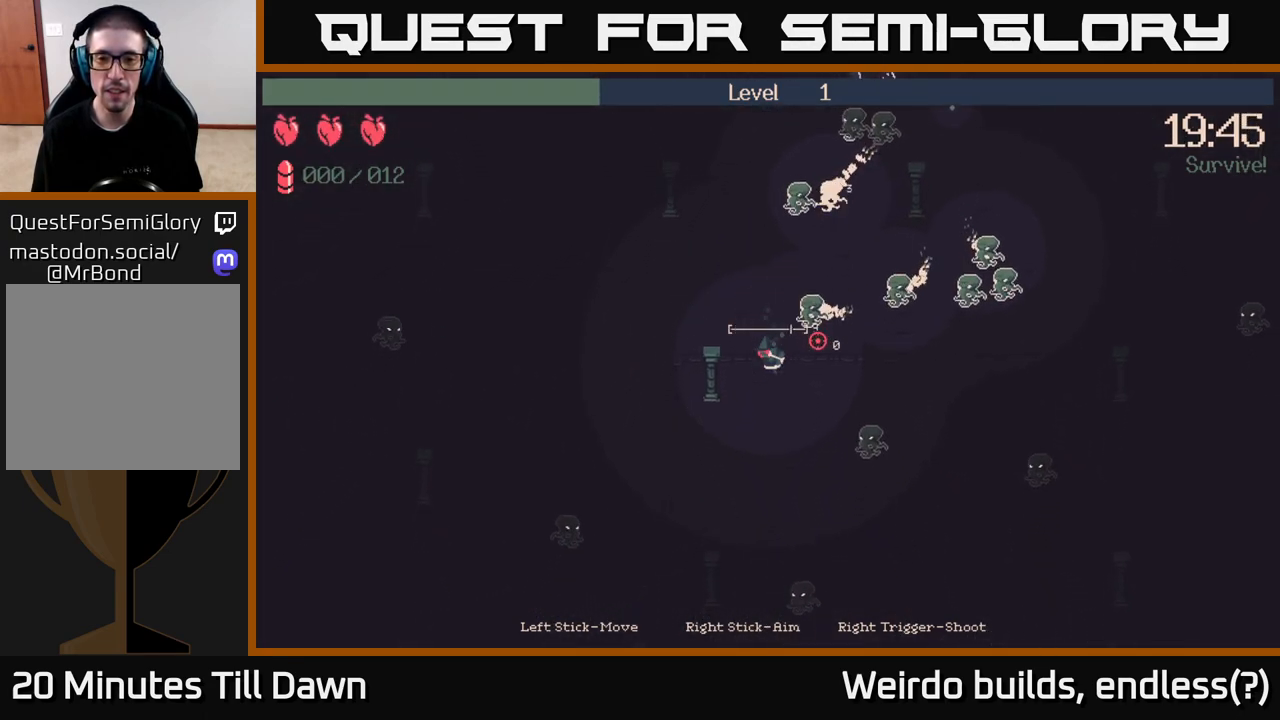
{"buttons": [], "left_stick": "up-right", "right_stick": "up-right", "events": [[17, "left_stick", "down-right"], [283, "right_stick", "up-right"], [300, "left_stick", "up-right"]]}
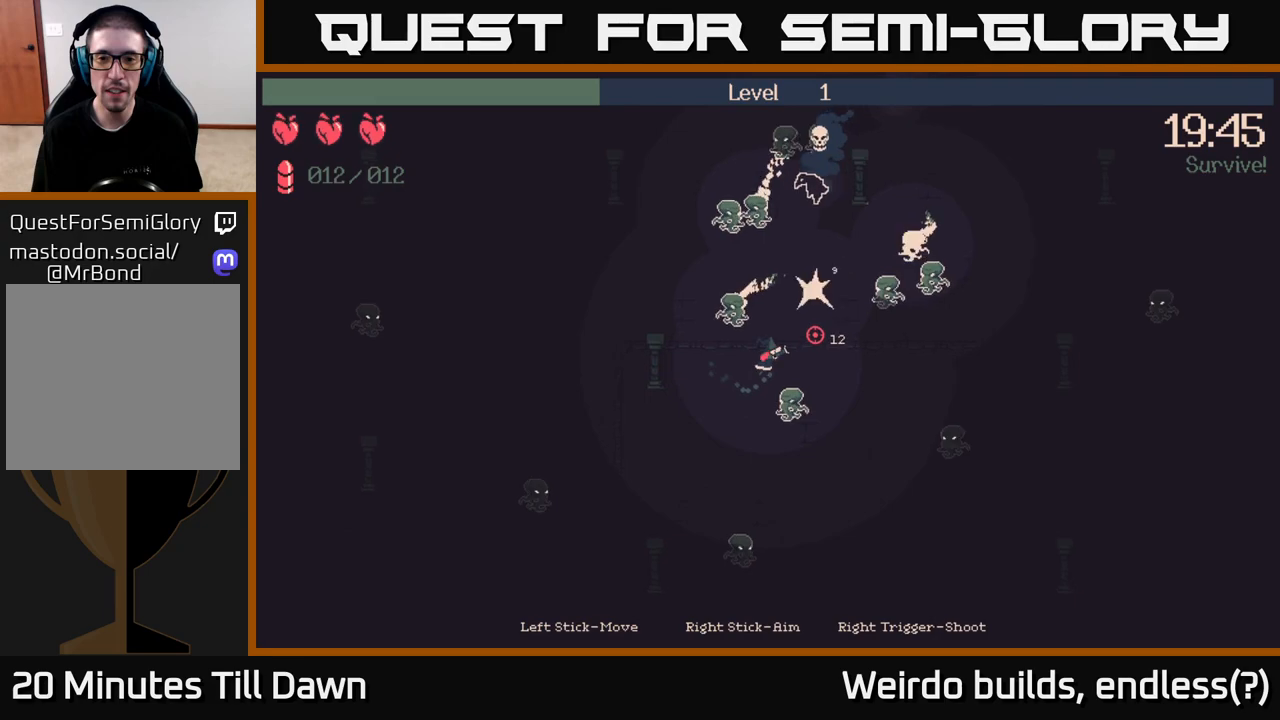
{"buttons": ["R2"], "left_stick": "up-right", "right_stick": "up-right", "events": [[50, "R2", "down"]]}
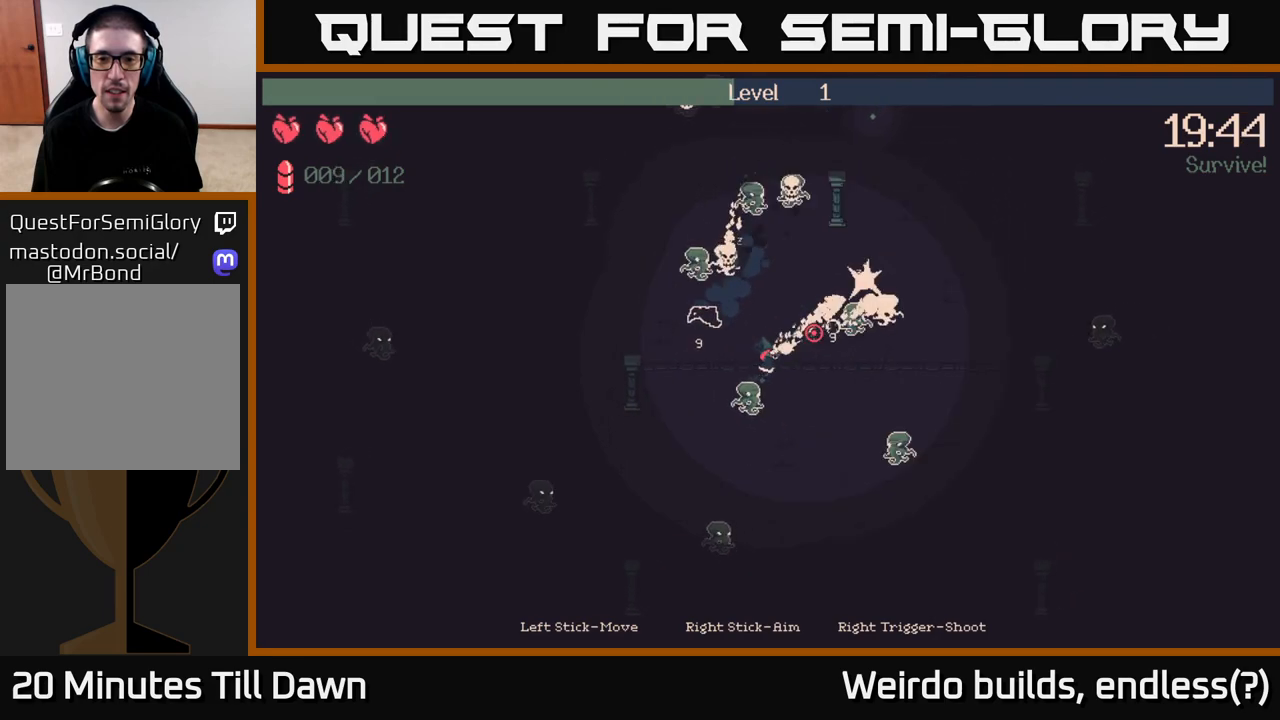
{"buttons": ["R2"], "left_stick": "up-right", "right_stick": "up-right", "events": []}
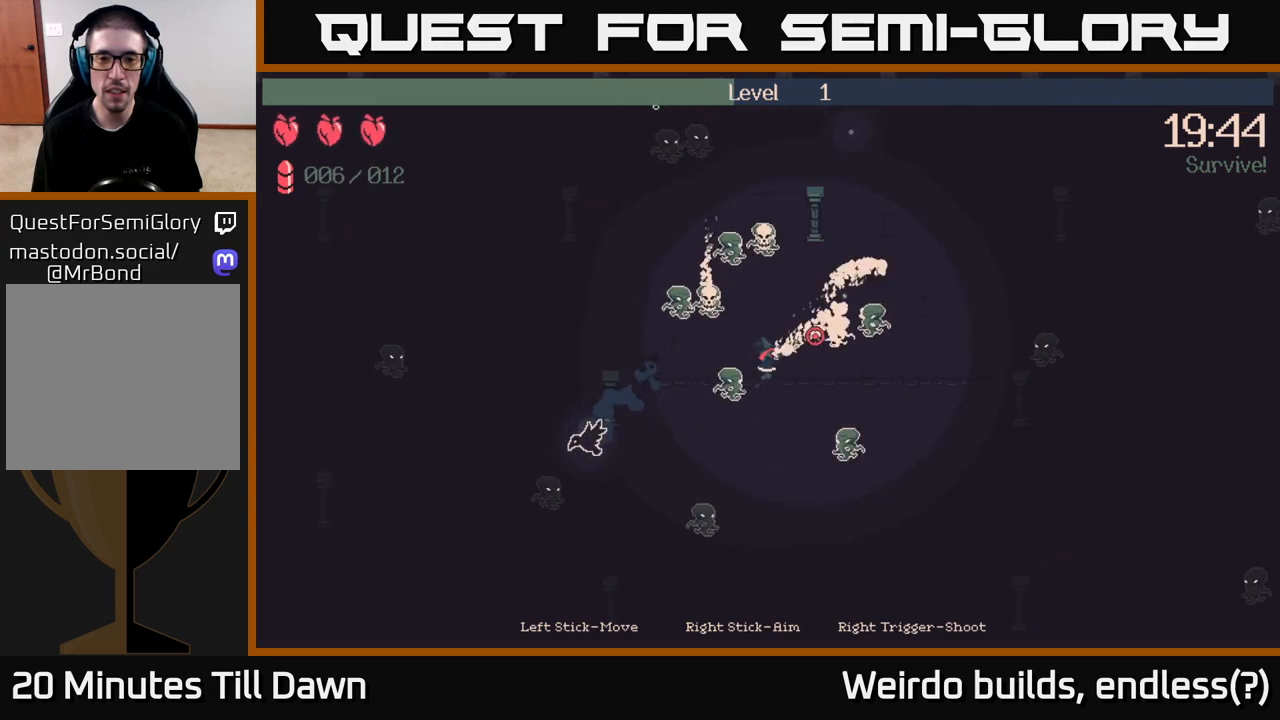
{"buttons": [], "left_stick": "up-right", "right_stick": "up-right", "events": [[350, "R2", "up"]]}
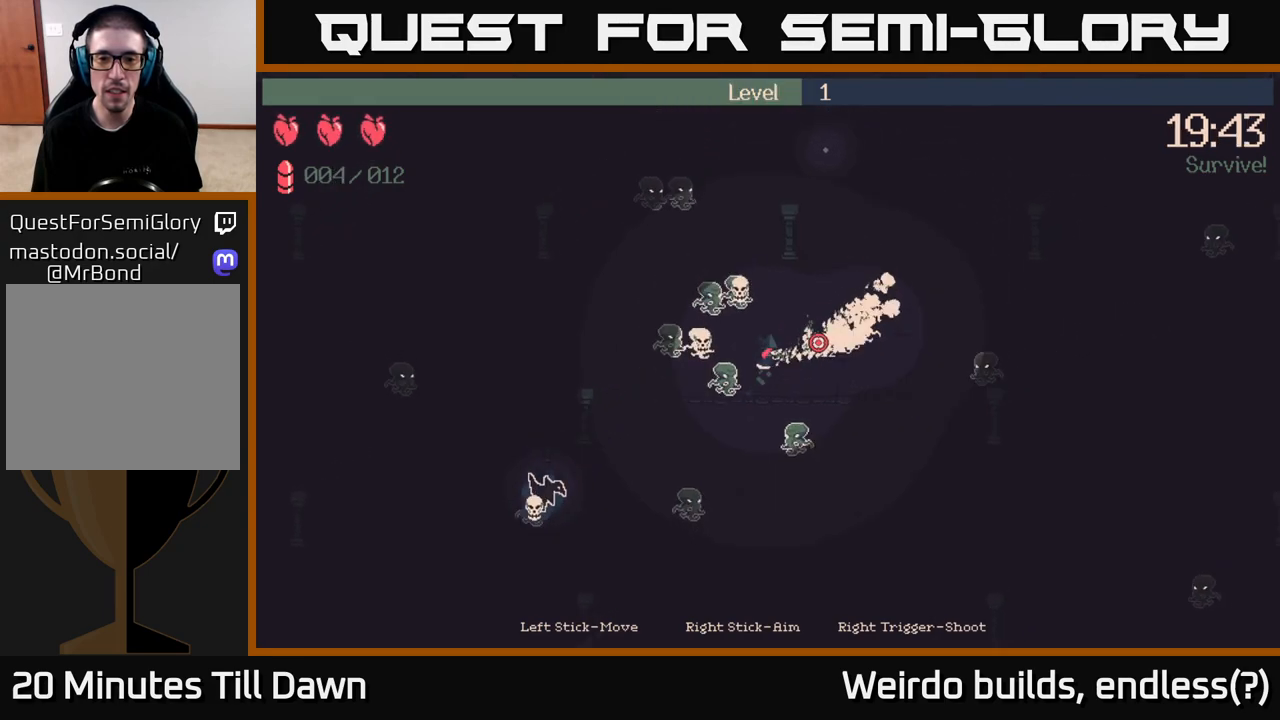
{"buttons": [], "left_stick": "up-right", "right_stick": "left", "events": [[300, "right_stick", "up-left"], [367, "right_stick", "left"]]}
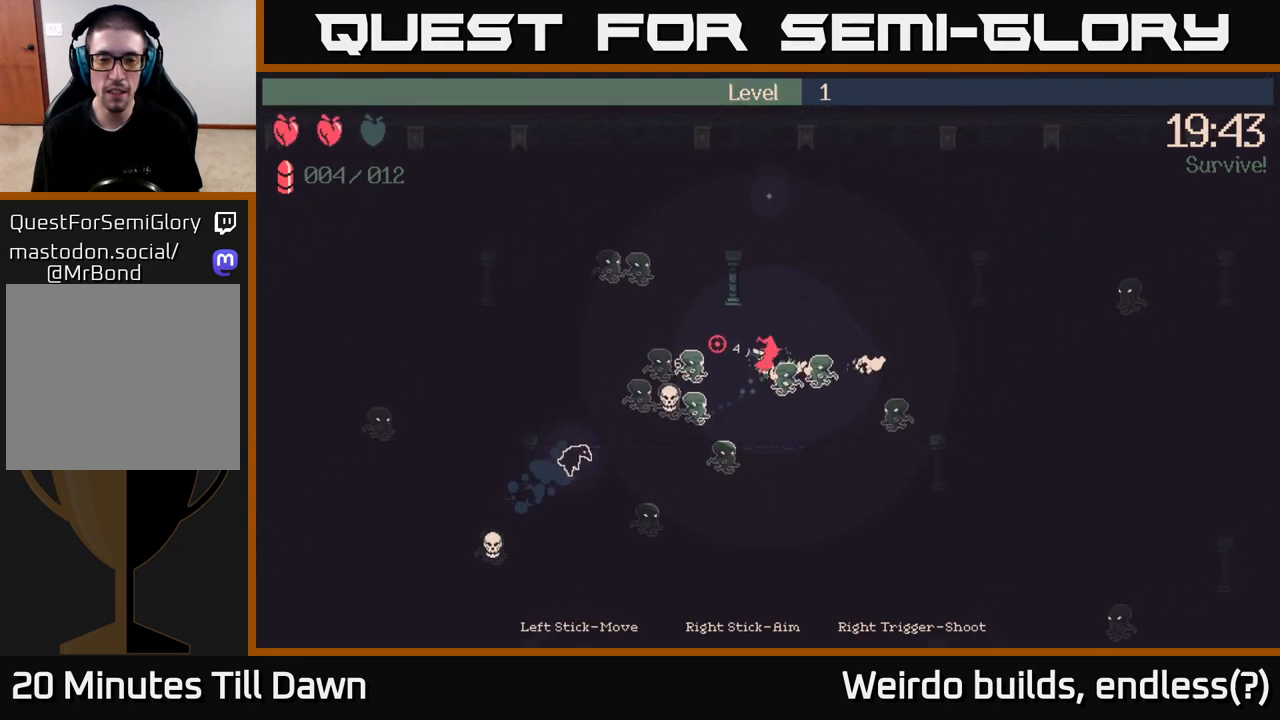
{"buttons": [], "left_stick": "right", "right_stick": "down-left", "events": [[200, "right_stick", "down-left"], [483, "left_stick", "right"]]}
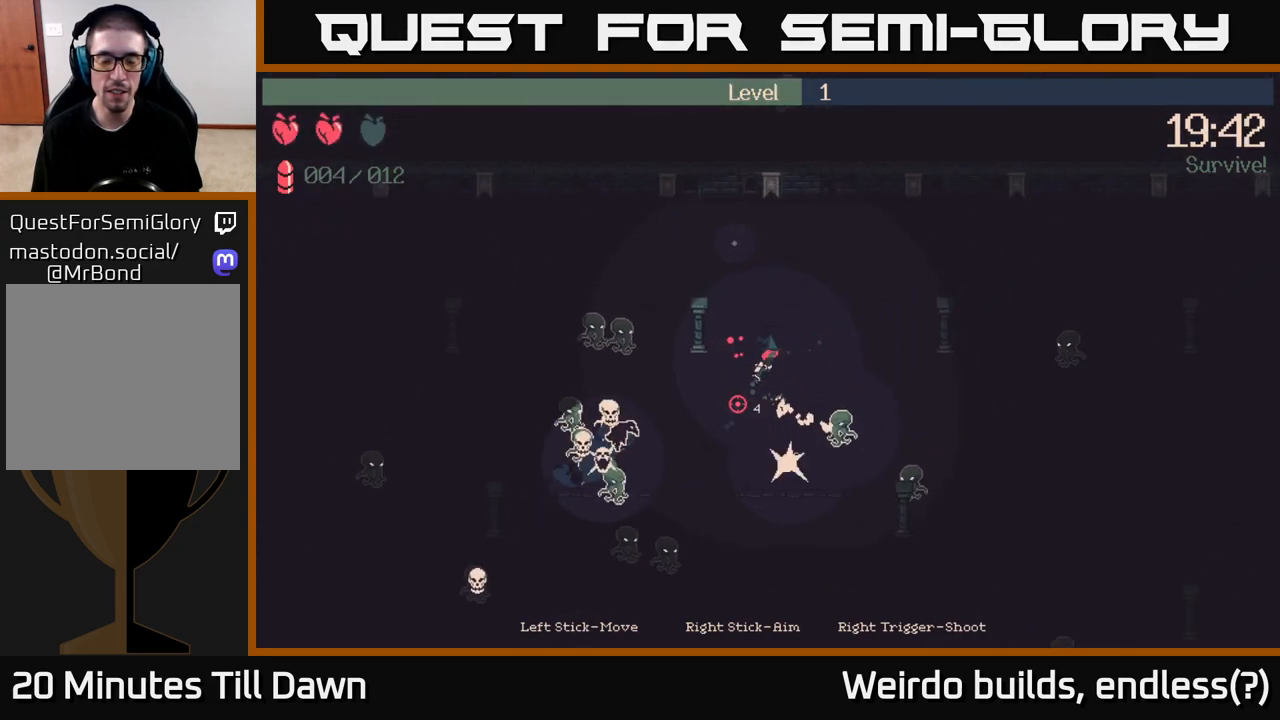
{"buttons": ["R2"], "left_stick": "up-left", "right_stick": "down-right", "events": [[67, "right_stick", "down"], [133, "left_stick", "down-right"], [283, "R2", "down"], [350, "left_stick", "up-right"], [400, "left_stick", "up"], [417, "right_stick", "down-right"], [500, "left_stick", "up-left"]]}
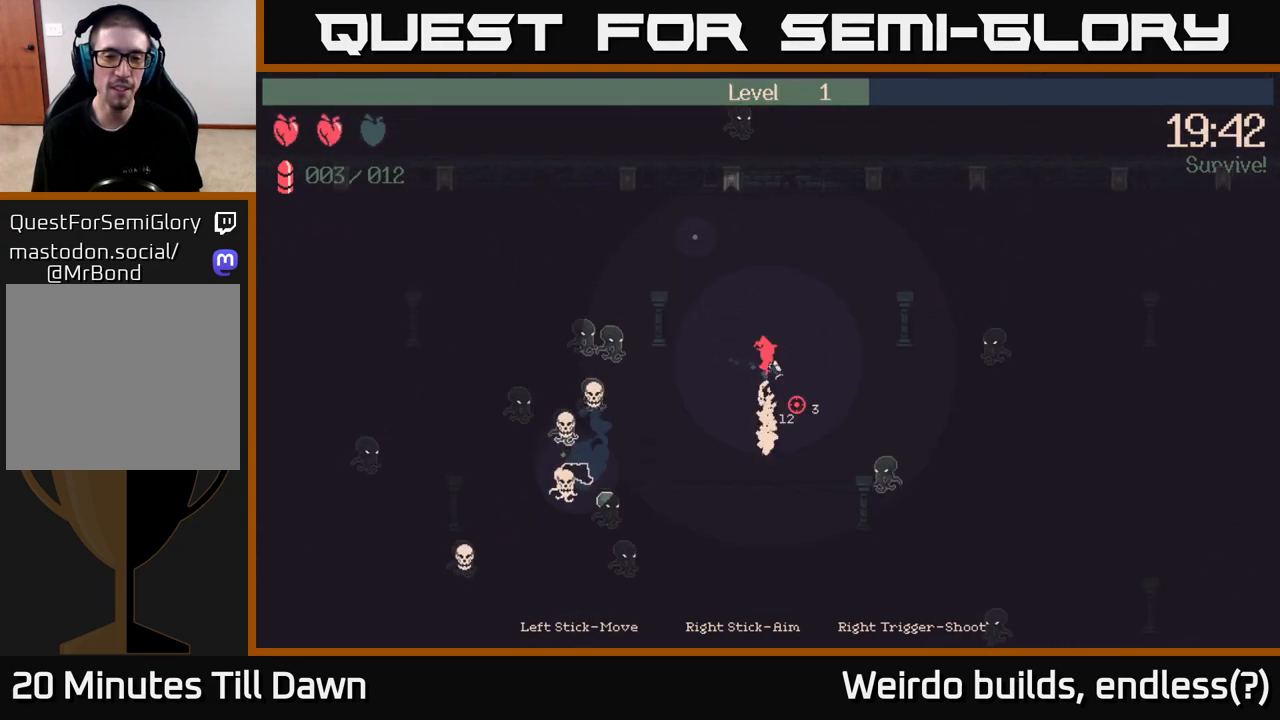
{"buttons": [], "left_stick": "up-left", "right_stick": "up-left", "events": [[50, "R2", "up"], [133, "right_stick", "down-left"], [200, "right_stick", "left"], [317, "right_stick", "up-left"]]}
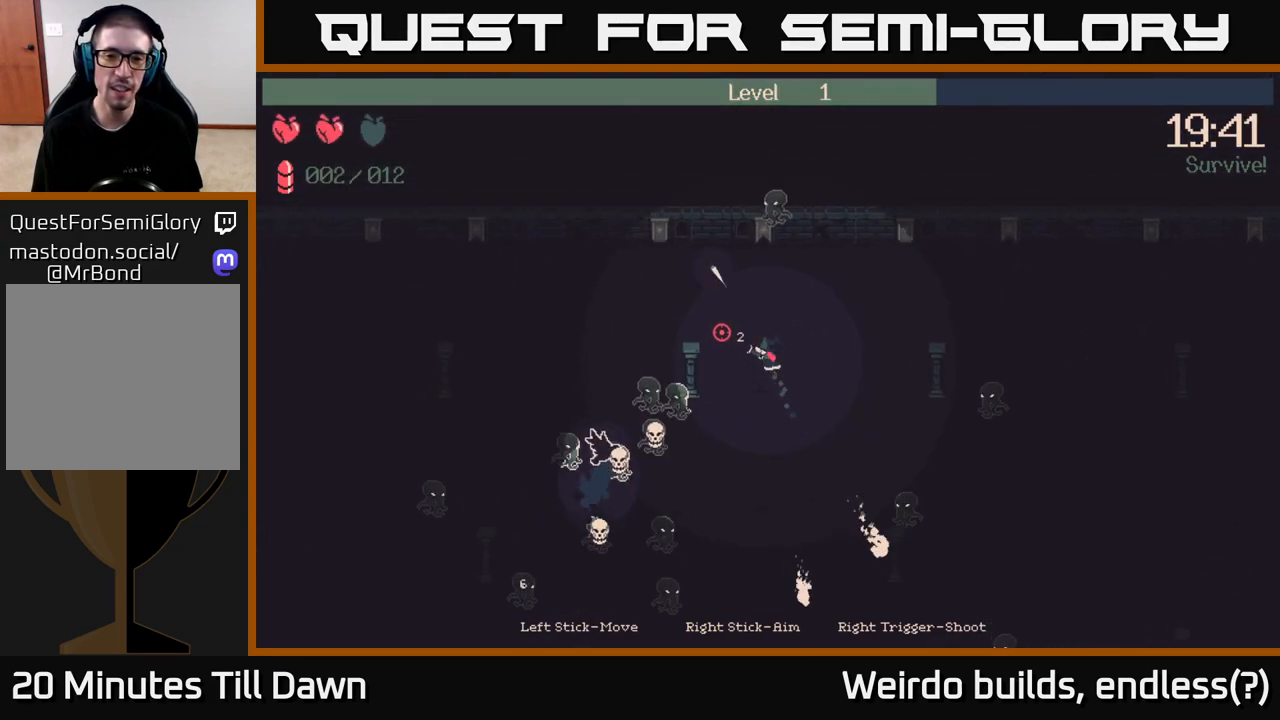
{"buttons": ["R2"], "left_stick": "down", "right_stick": "down-left", "events": [[150, "left_stick", "down"], [150, "right_stick", "down-left"], [250, "R2", "down"]]}
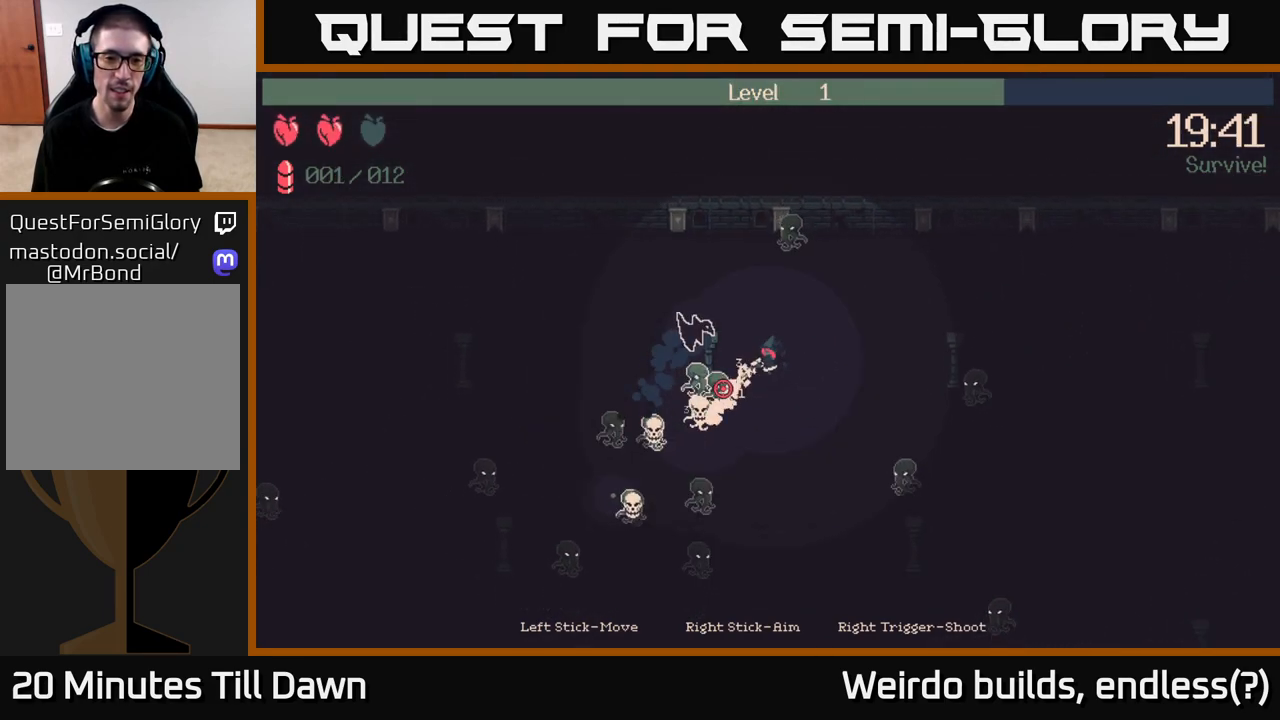
{"buttons": [], "left_stick": "down", "right_stick": "left", "events": [[233, "left_stick", "down-right"], [283, "right_stick", "left"], [383, "R2", "up"], [467, "left_stick", "down"]]}
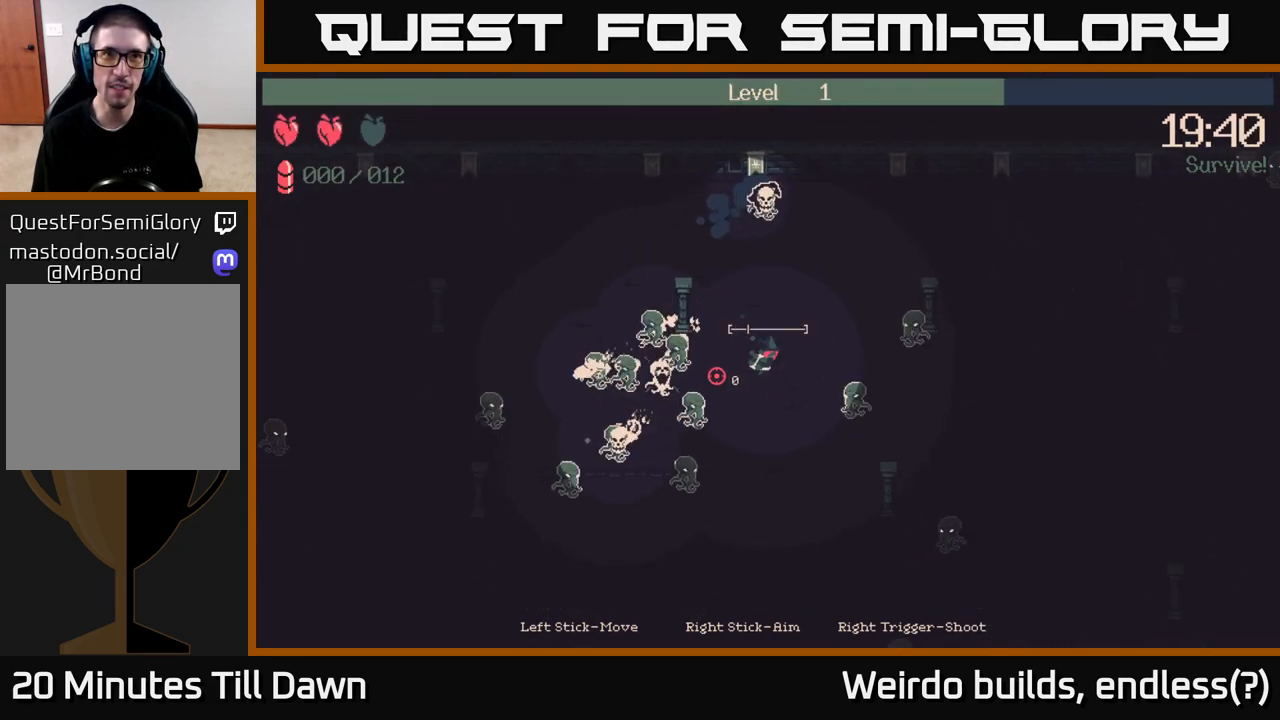
{"buttons": [], "left_stick": "down", "right_stick": "up-left", "events": [[167, "right_stick", "up-left"]]}
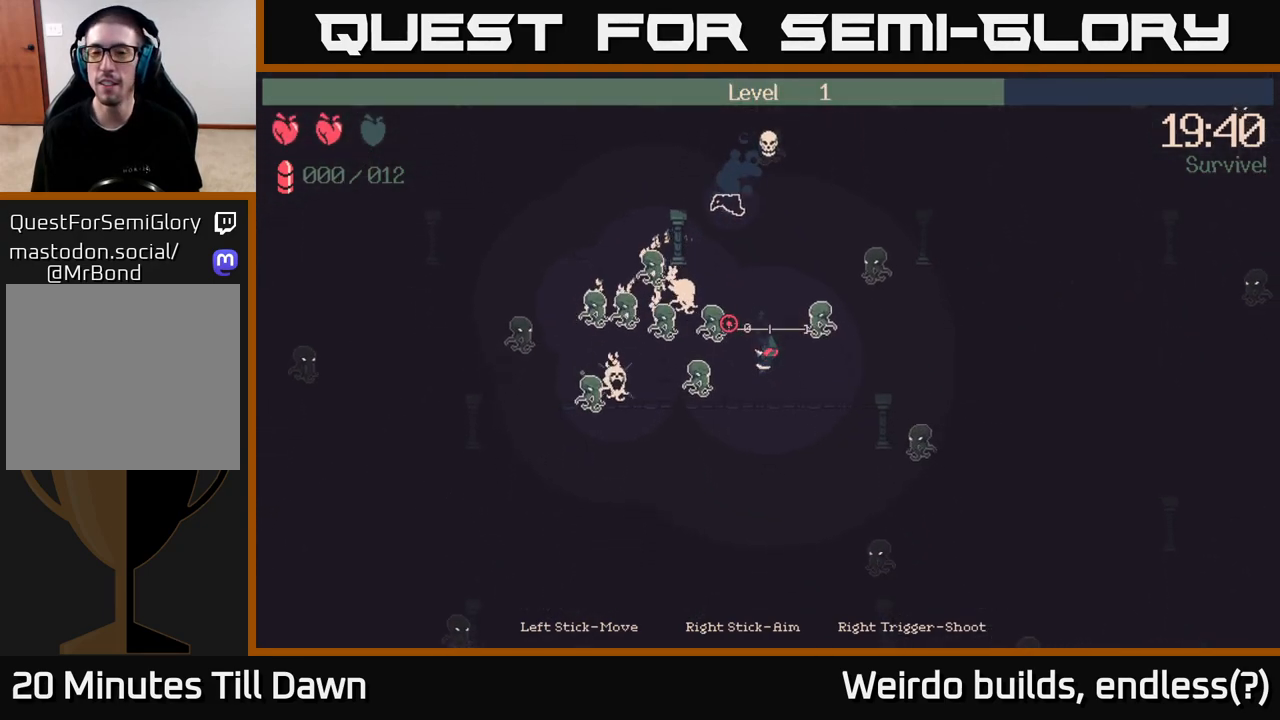
{"buttons": [], "left_stick": "down-left", "right_stick": "up-left", "events": [[417, "left_stick", "down-left"]]}
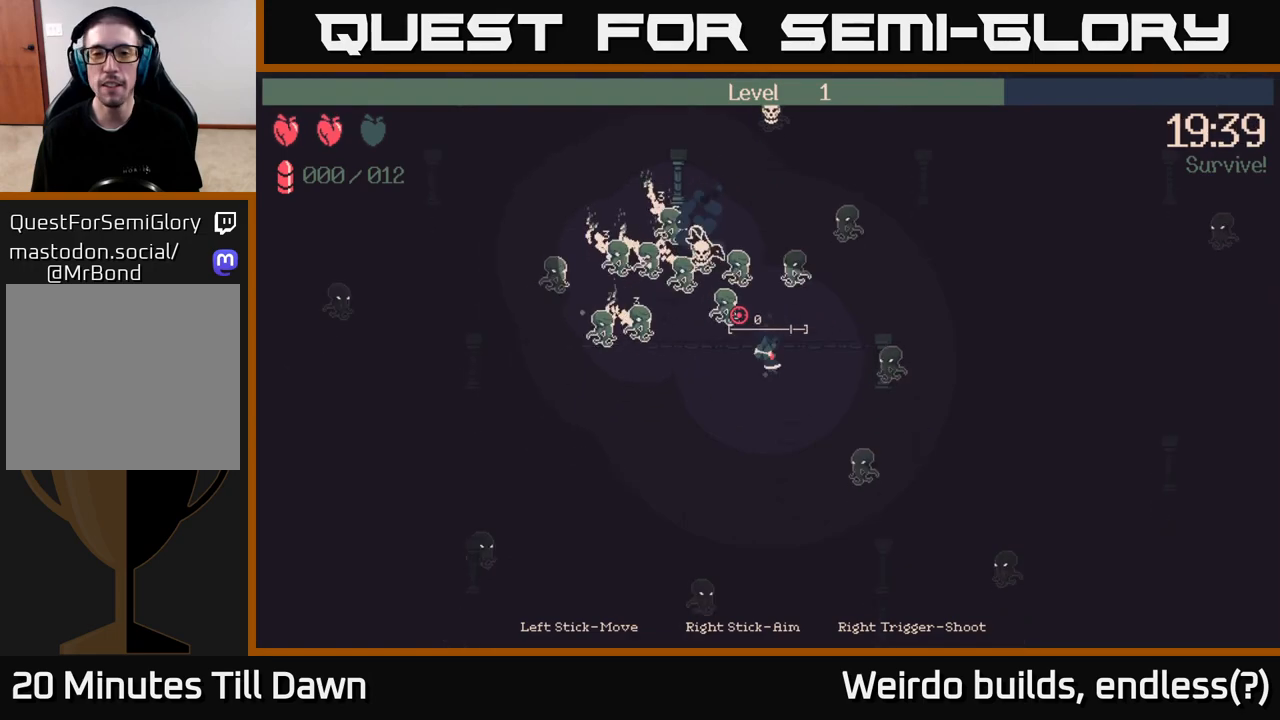
{"buttons": ["R2"], "left_stick": "down-left", "right_stick": "up-left", "events": [[83, "right_stick", "up"], [233, "left_stick", "up-left"], [283, "R2", "down"], [417, "left_stick", "down-left"], [450, "right_stick", "up-left"]]}
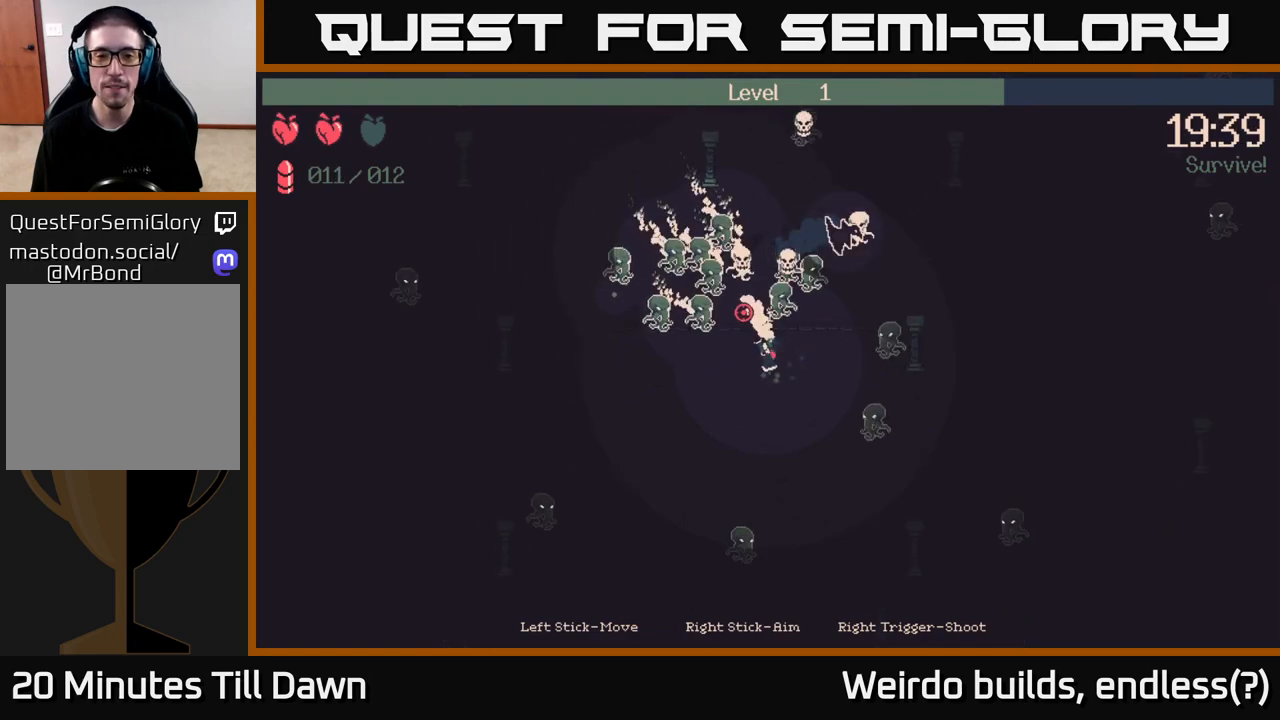
{"buttons": ["R2"], "left_stick": "down-left", "right_stick": "up-left", "events": []}
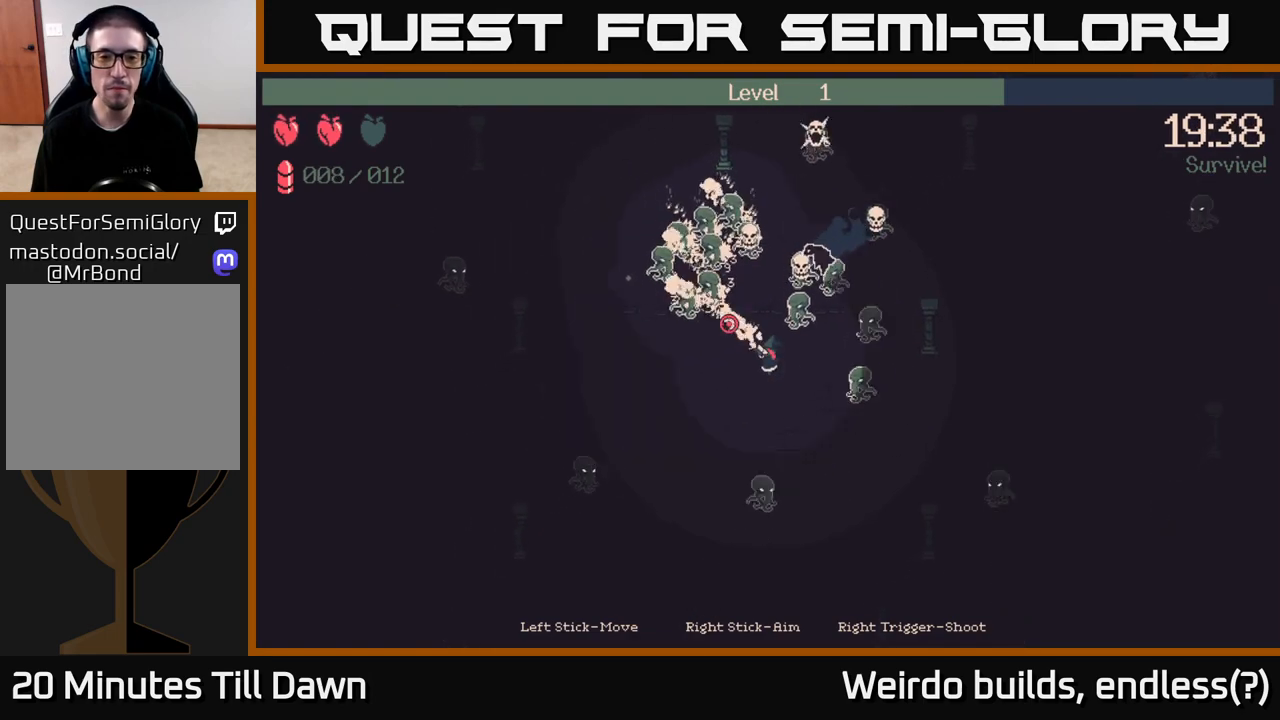
{"buttons": ["R2"], "left_stick": "left", "right_stick": "up", "events": [[317, "right_stick", "up"], [333, "left_stick", "left"]]}
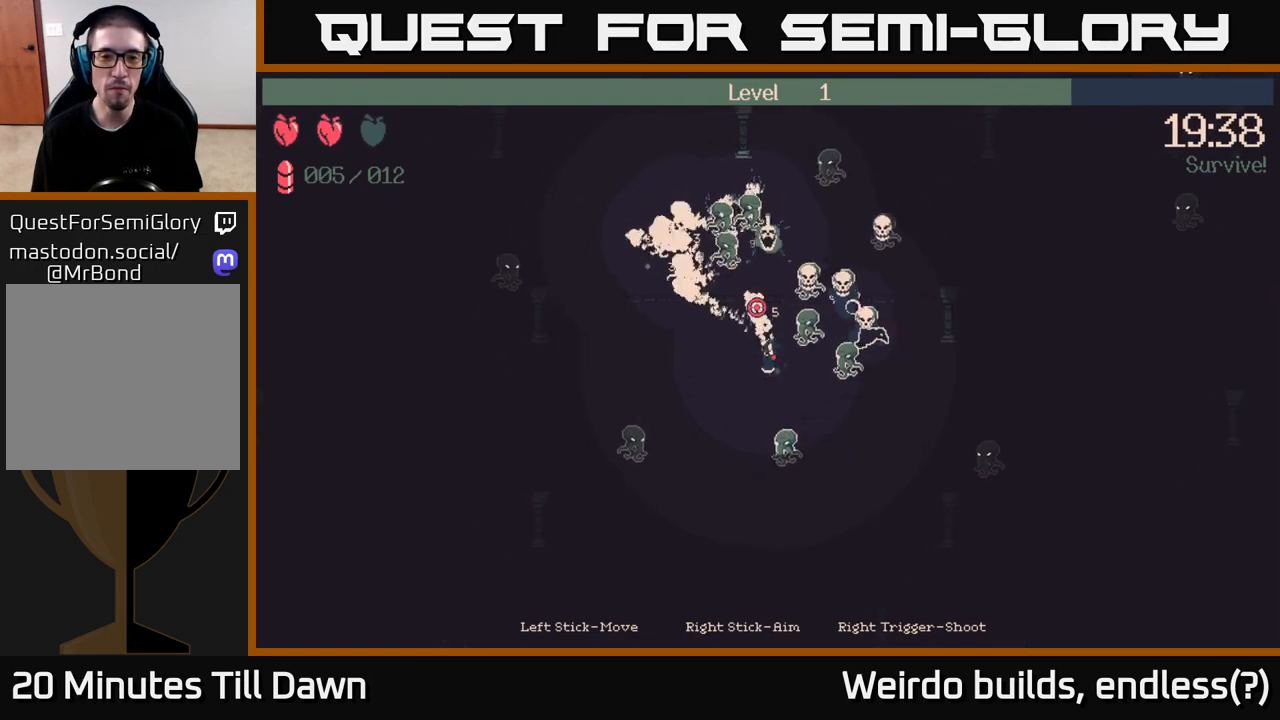
{"buttons": ["R2"], "left_stick": "left", "right_stick": "up-left", "events": [[433, "right_stick", "up-left"]]}
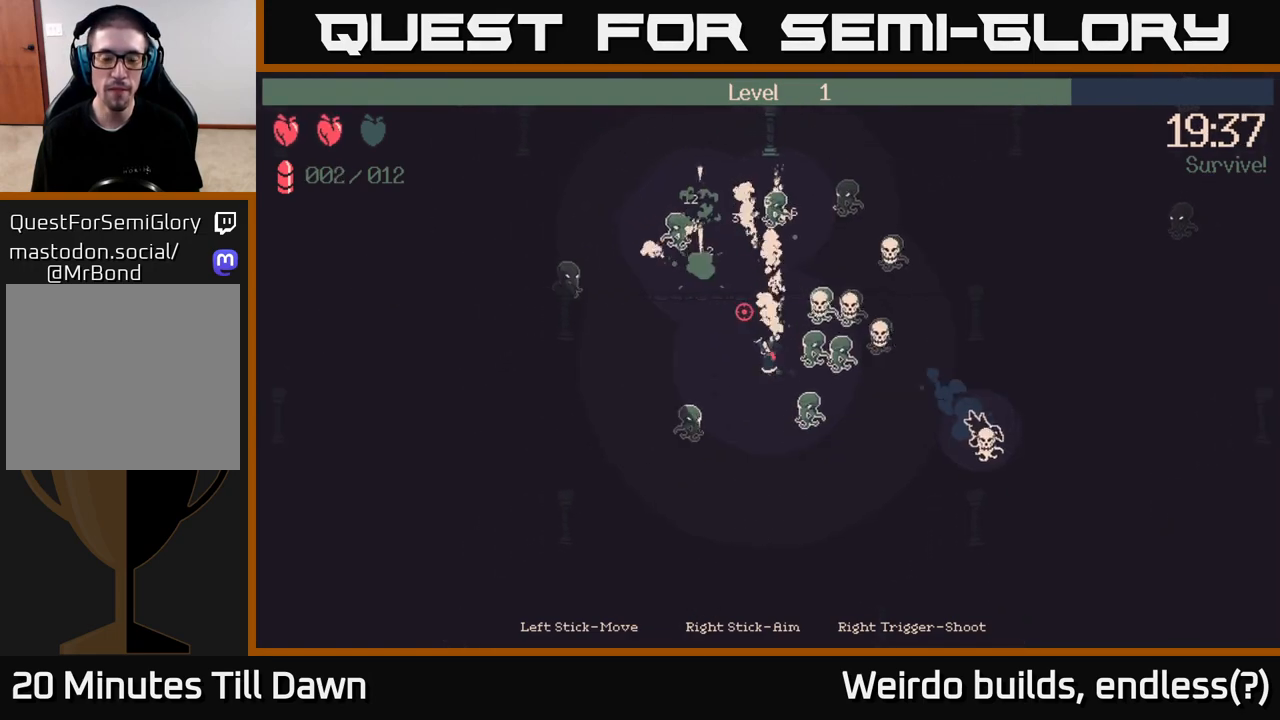
{"buttons": ["R2"], "left_stick": "up-left", "right_stick": "up-left", "events": [[67, "left_stick", "up-left"]]}
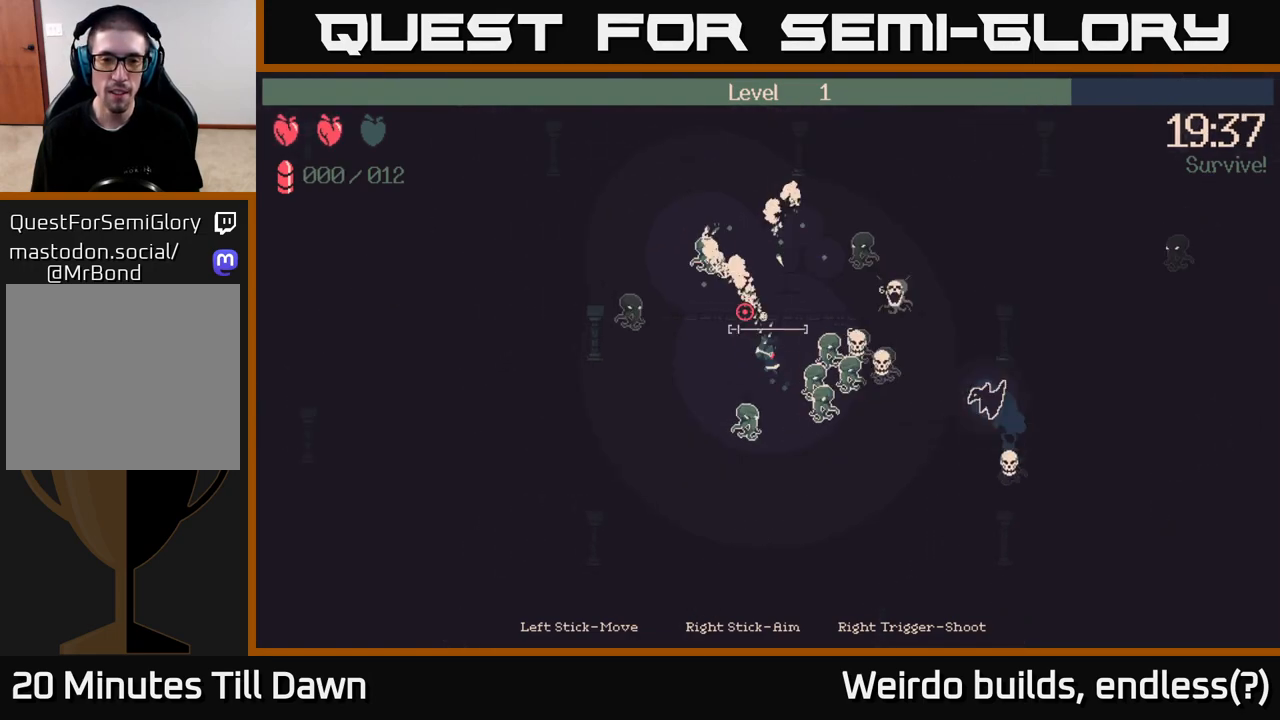
{"buttons": [], "left_stick": "up", "right_stick": "up-right", "events": [[33, "R2", "up"], [183, "left_stick", "up"], [200, "right_stick", "up"], [450, "right_stick", "up-right"]]}
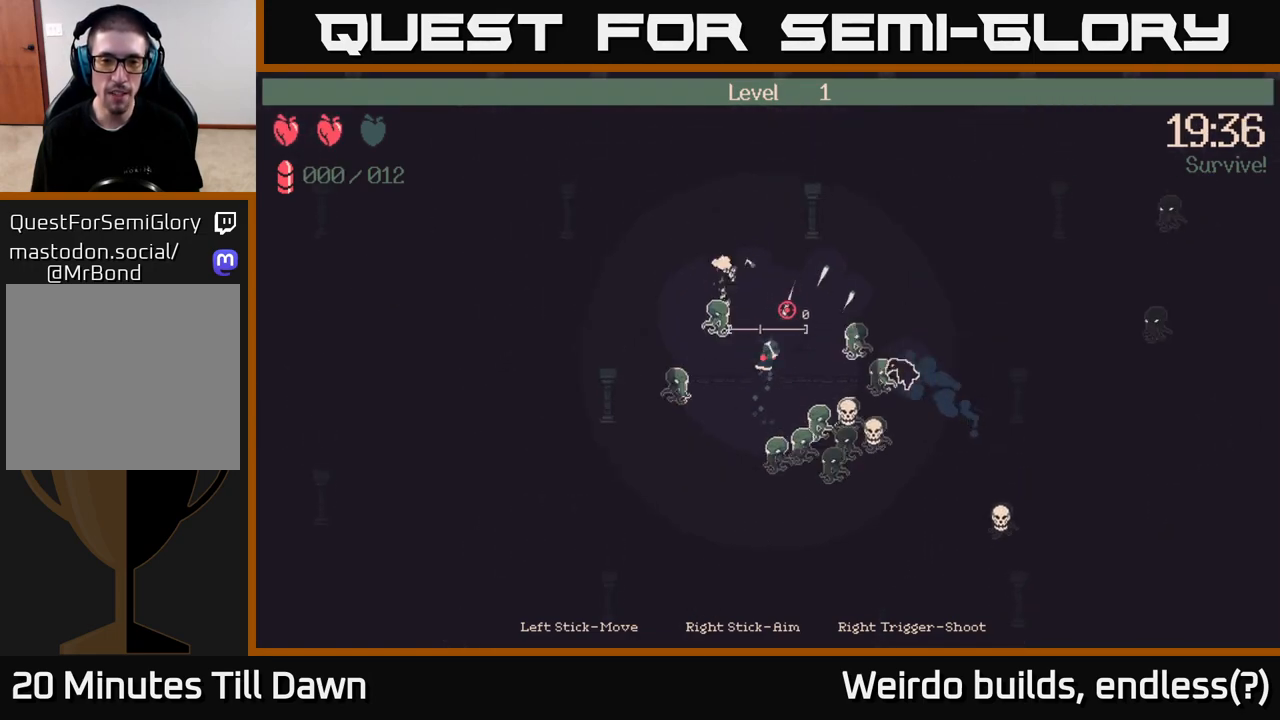
{"buttons": [], "left_stick": "center", "right_stick": "right", "events": [[250, "right_stick", "right"], [483, "left_stick", "center"]]}
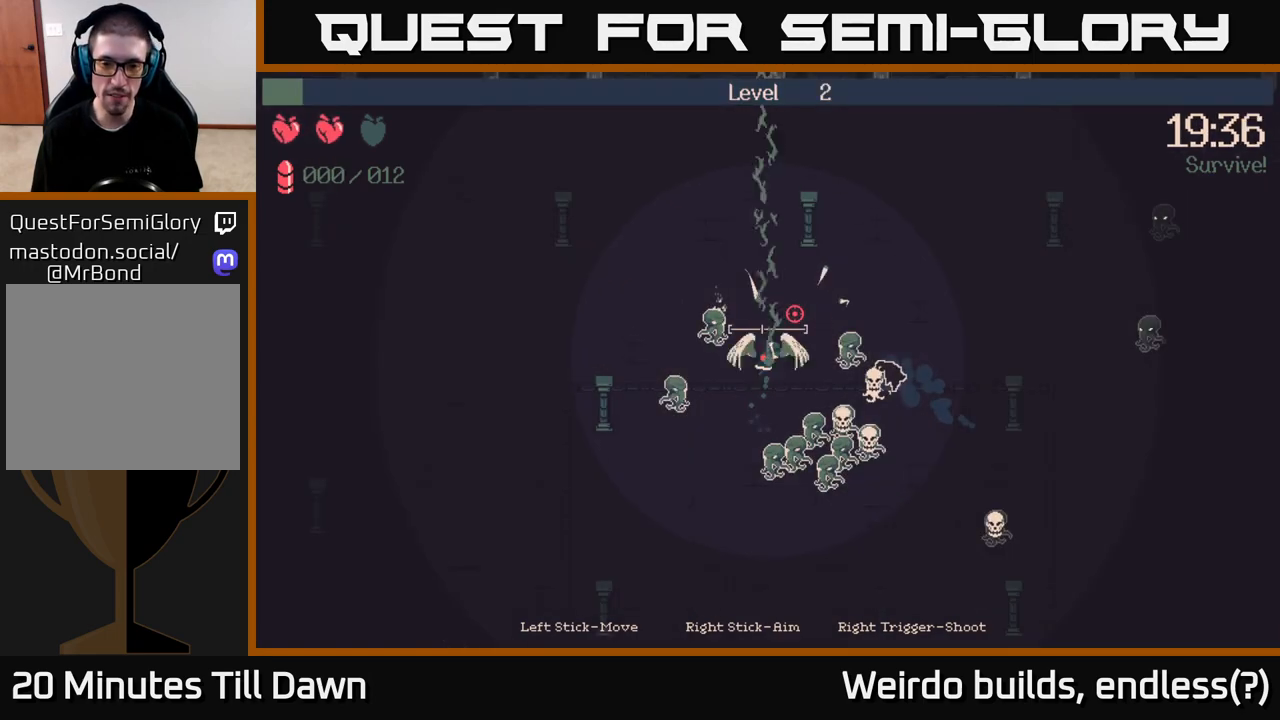
{"buttons": [], "left_stick": "center", "right_stick": "center", "events": [[50, "right_stick", "center"]]}
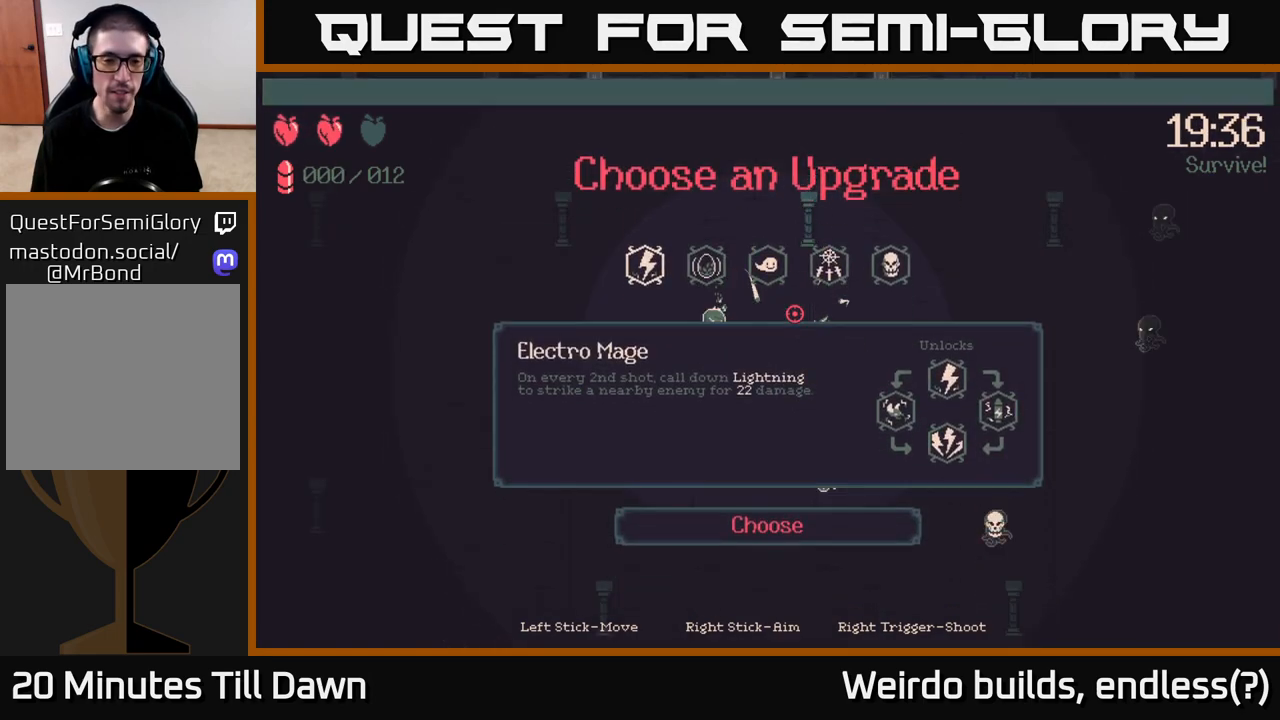
{"buttons": [], "left_stick": "center", "right_stick": "center", "events": [[400, "DPAD_RIGHT", "down"], [483, "DPAD_RIGHT", "up"]]}
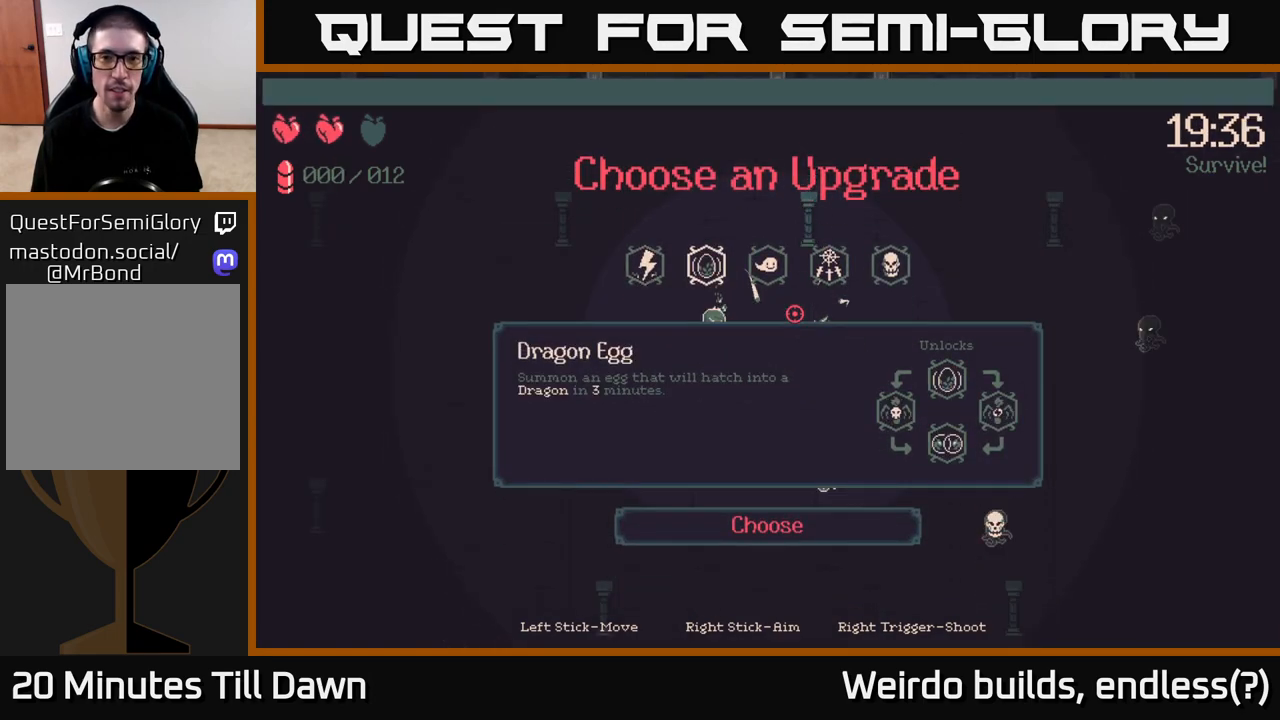
{"buttons": [], "left_stick": "center", "right_stick": "center", "events": [[67, "DPAD_RIGHT", "down"], [167, "DPAD_RIGHT", "up"], [350, "DPAD_LEFT", "down"], [450, "DPAD_LEFT", "up"]]}
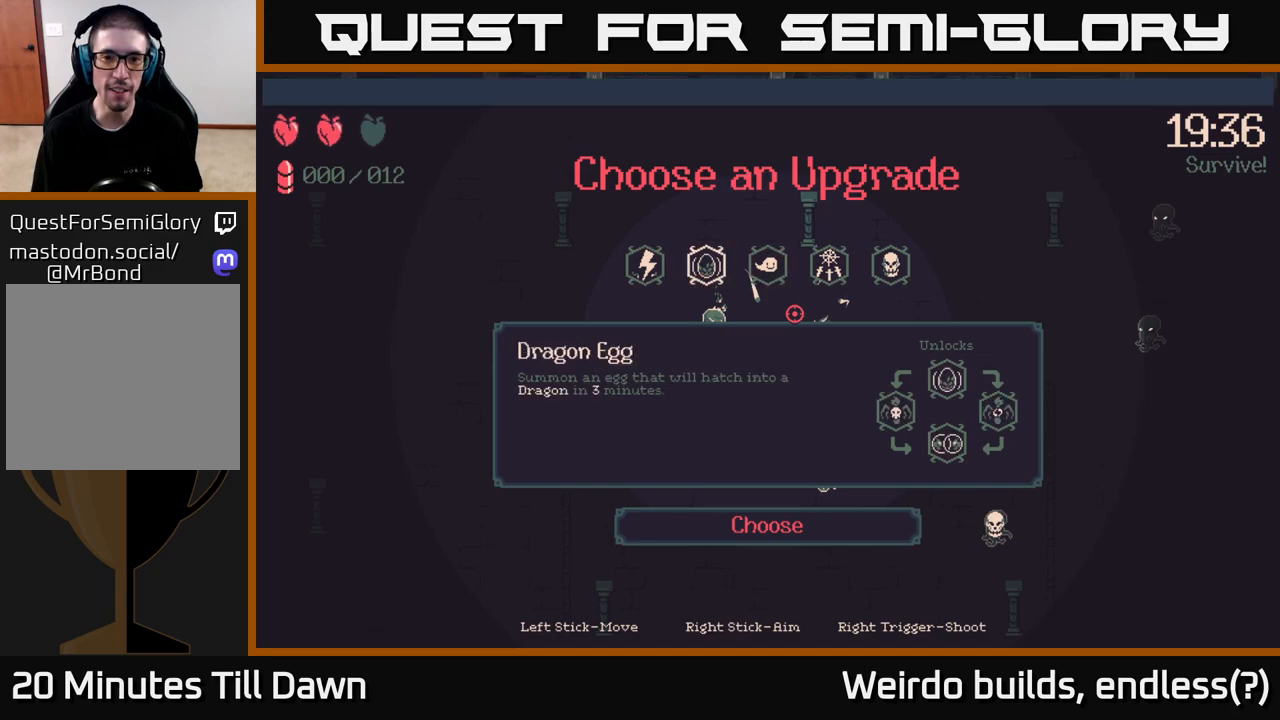
{"buttons": [], "left_stick": "up", "right_stick": "center", "events": [[117, "A", "down"], [183, "A", "up"], [467, "left_stick", "up"]]}